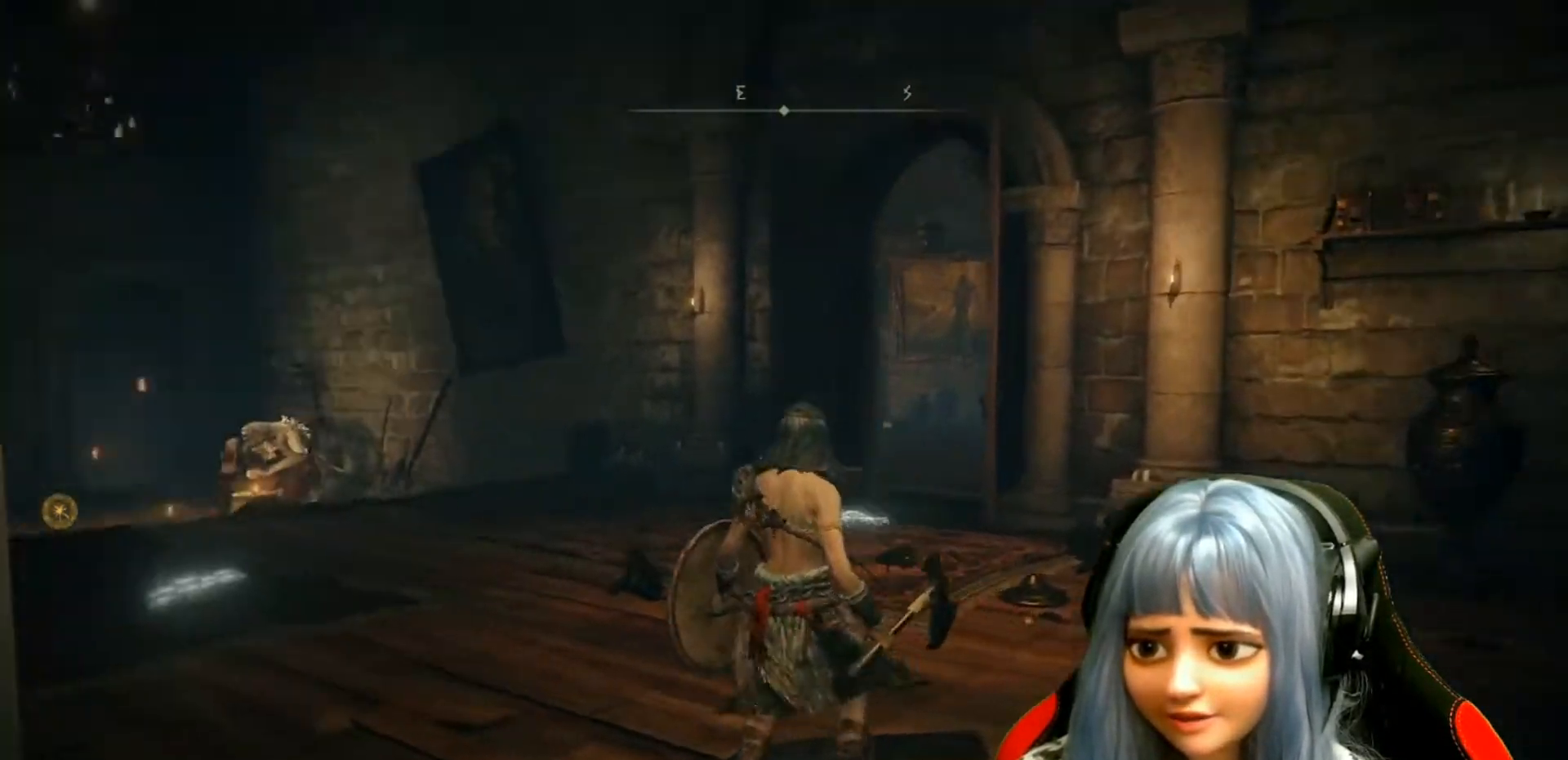
Gameplay with a controller (Xbox layout); each line is a JSON object with the inputs held at the frame after it. "events" lists button and stick changes between this image and that frame as [ms after this image, input, new state], when the widget could be followed in between.
{"buttons": [], "left_stick": "center", "right_stick": "center", "events": [[167, "right_stick", "center"]]}
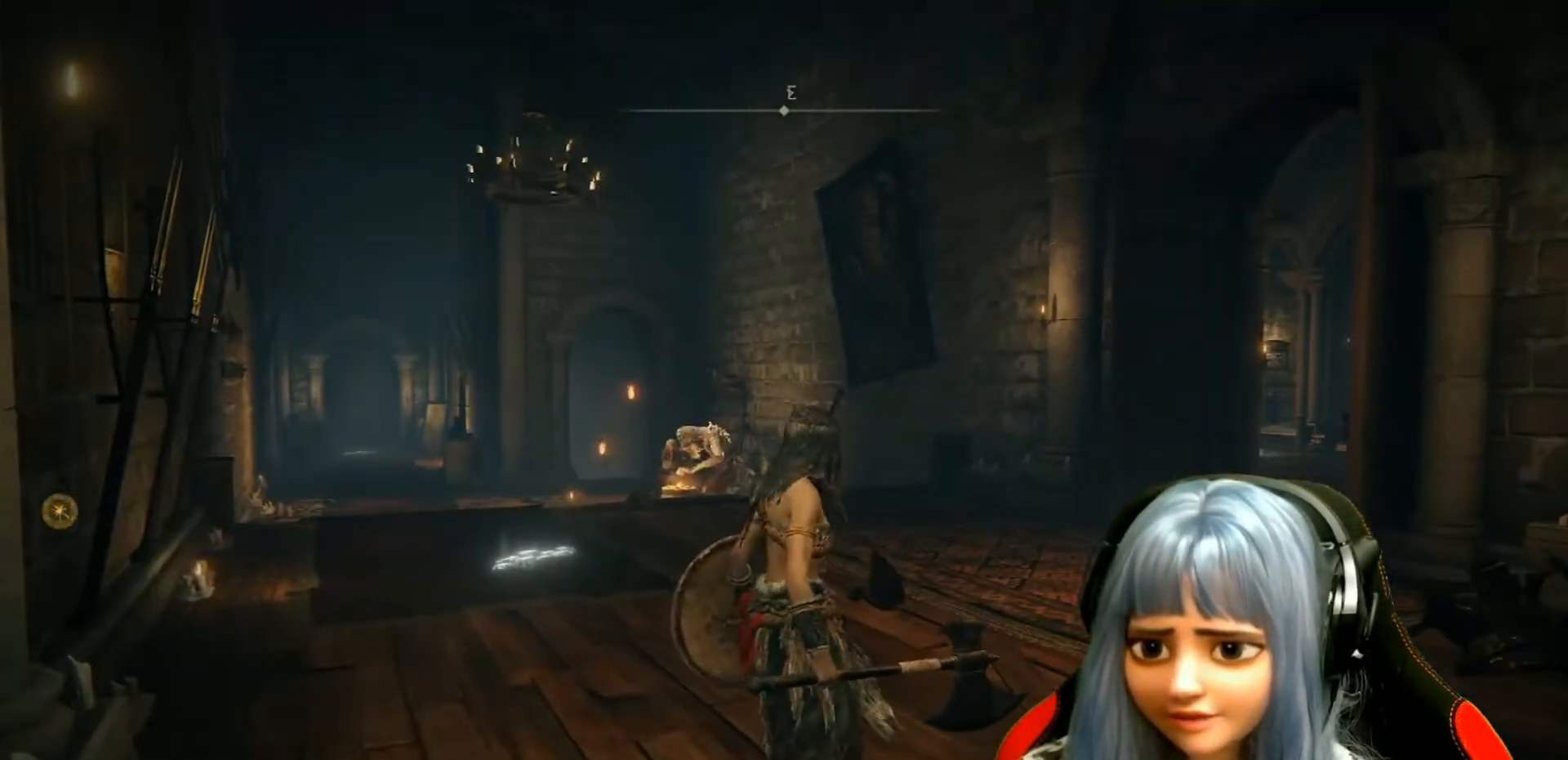
{"buttons": [], "left_stick": "center", "right_stick": "center", "events": []}
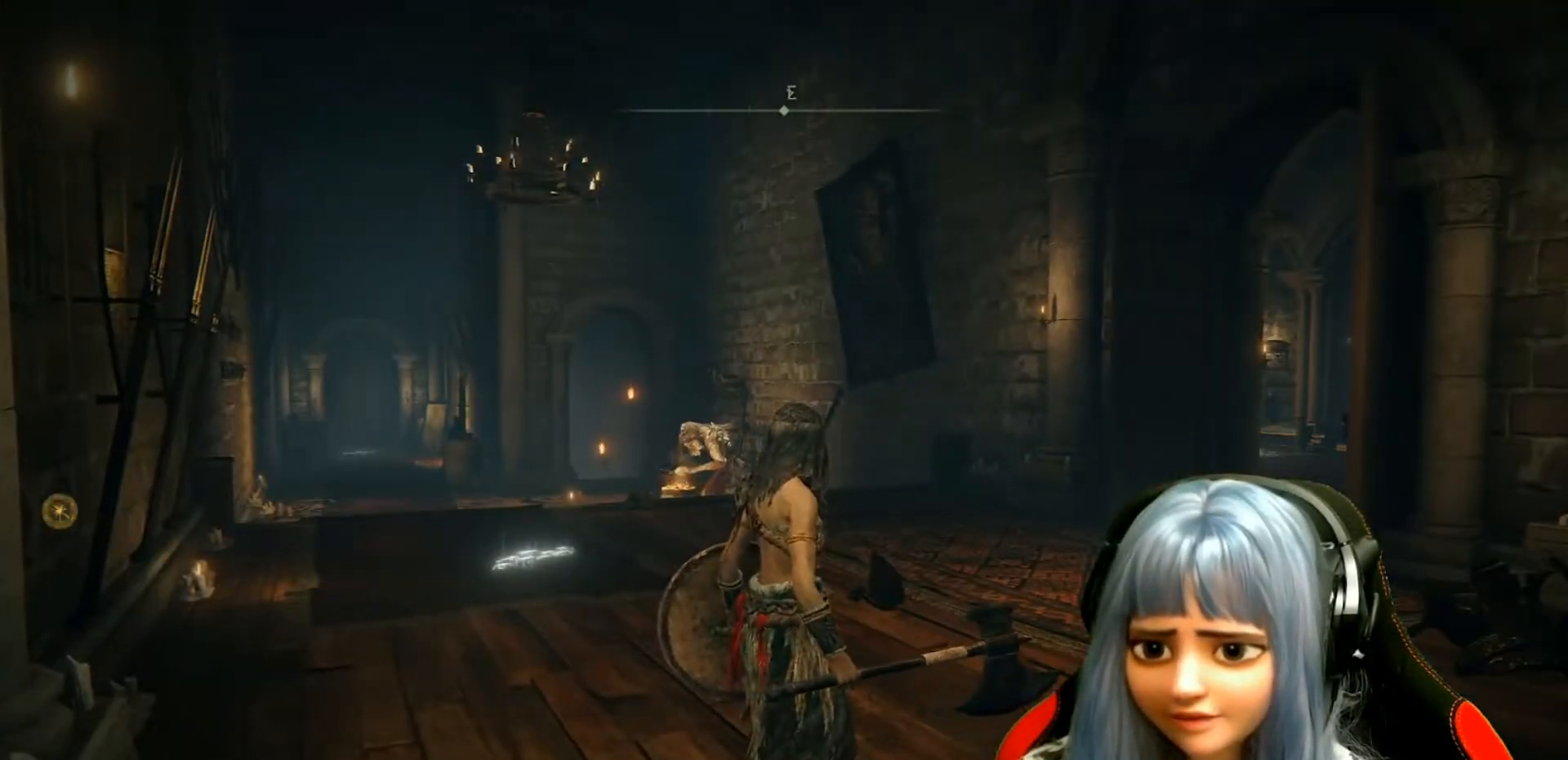
{"buttons": [], "left_stick": "up", "right_stick": "center", "events": [[267, "right_stick", "down-left"], [317, "left_stick", "up"], [467, "right_stick", "center"]]}
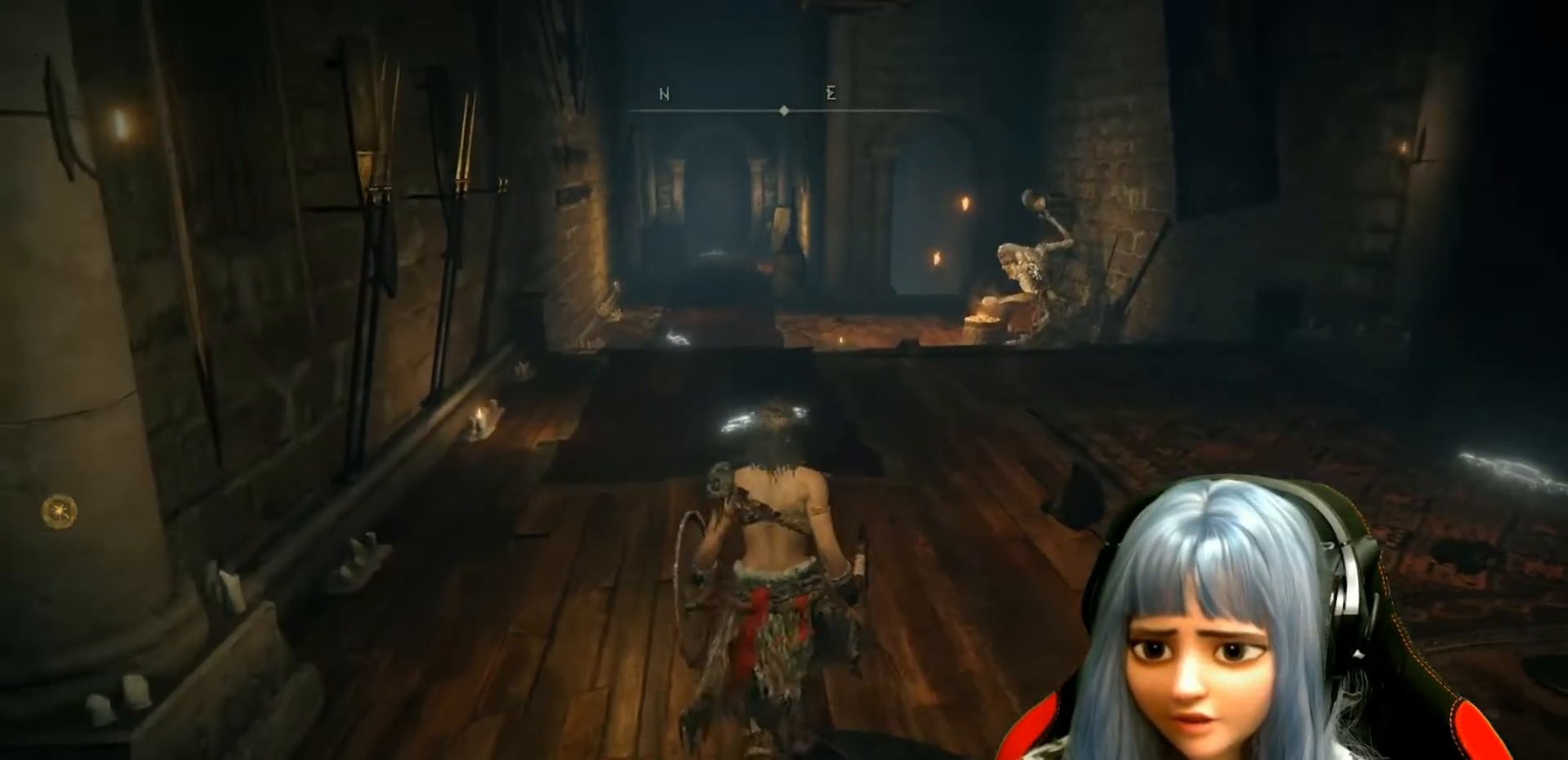
{"buttons": [], "left_stick": "up", "right_stick": "center"}
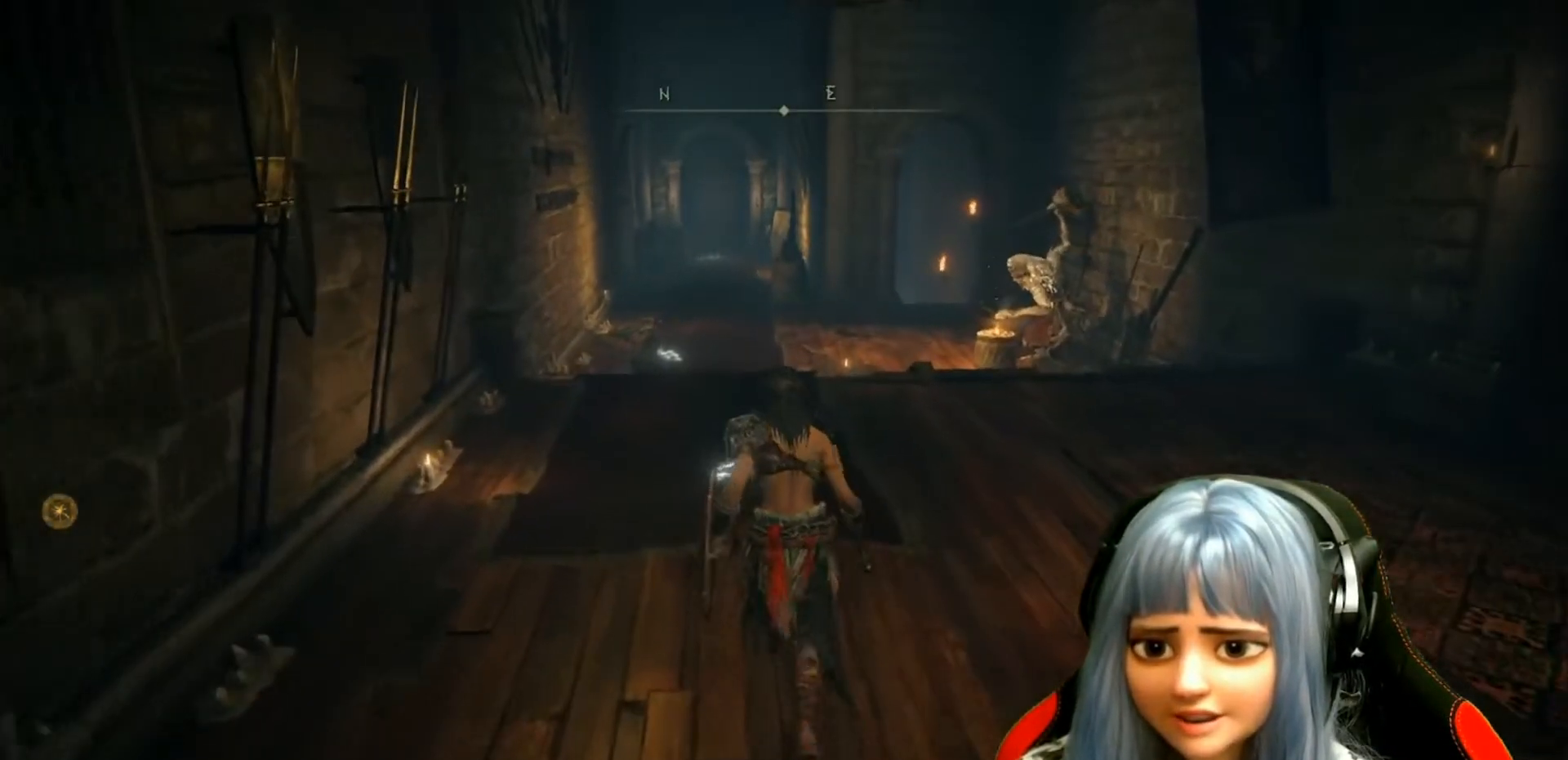
{"buttons": [], "left_stick": "up", "right_stick": "center", "events": []}
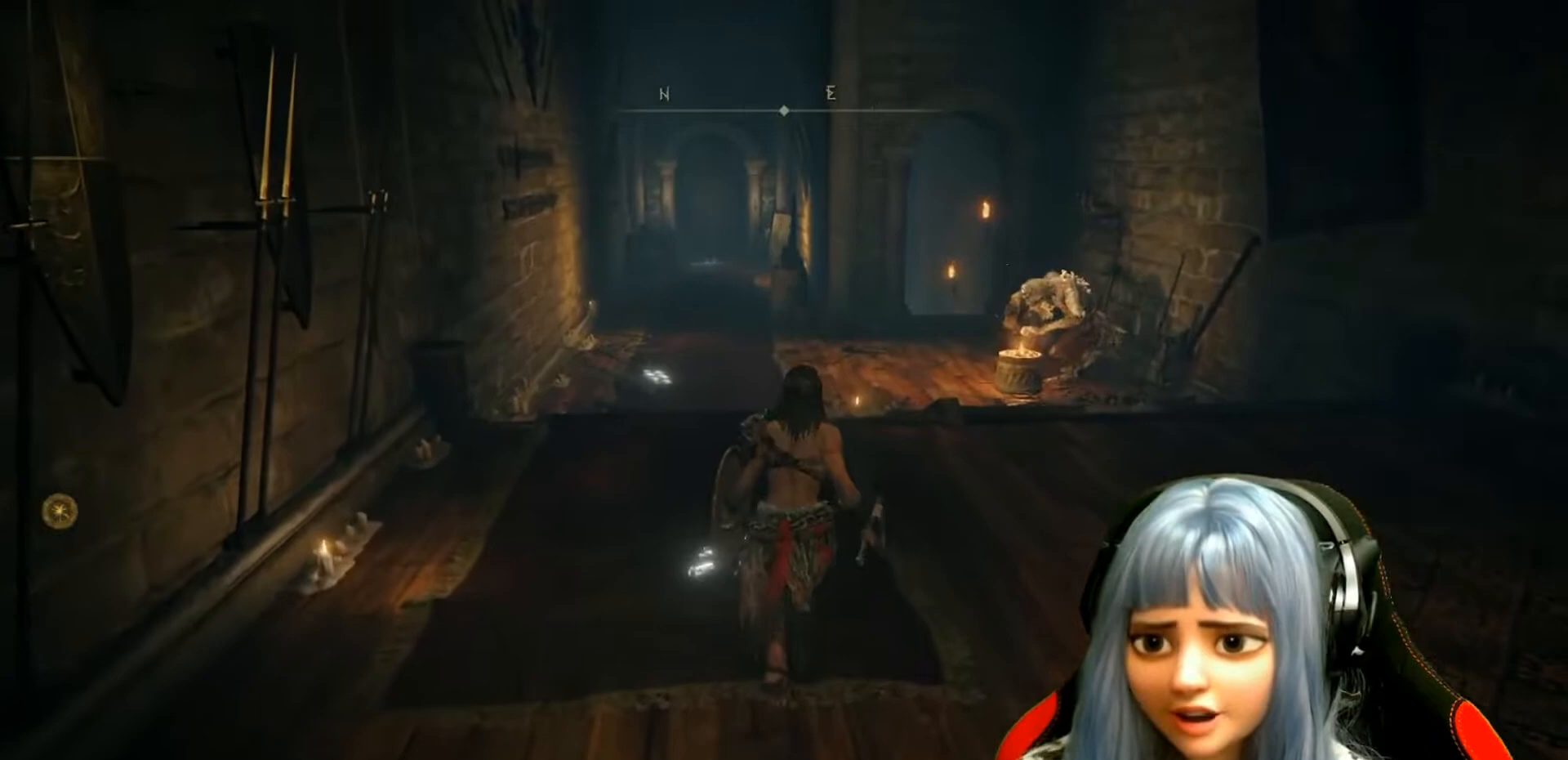
{"buttons": [], "left_stick": "up", "right_stick": "center", "events": []}
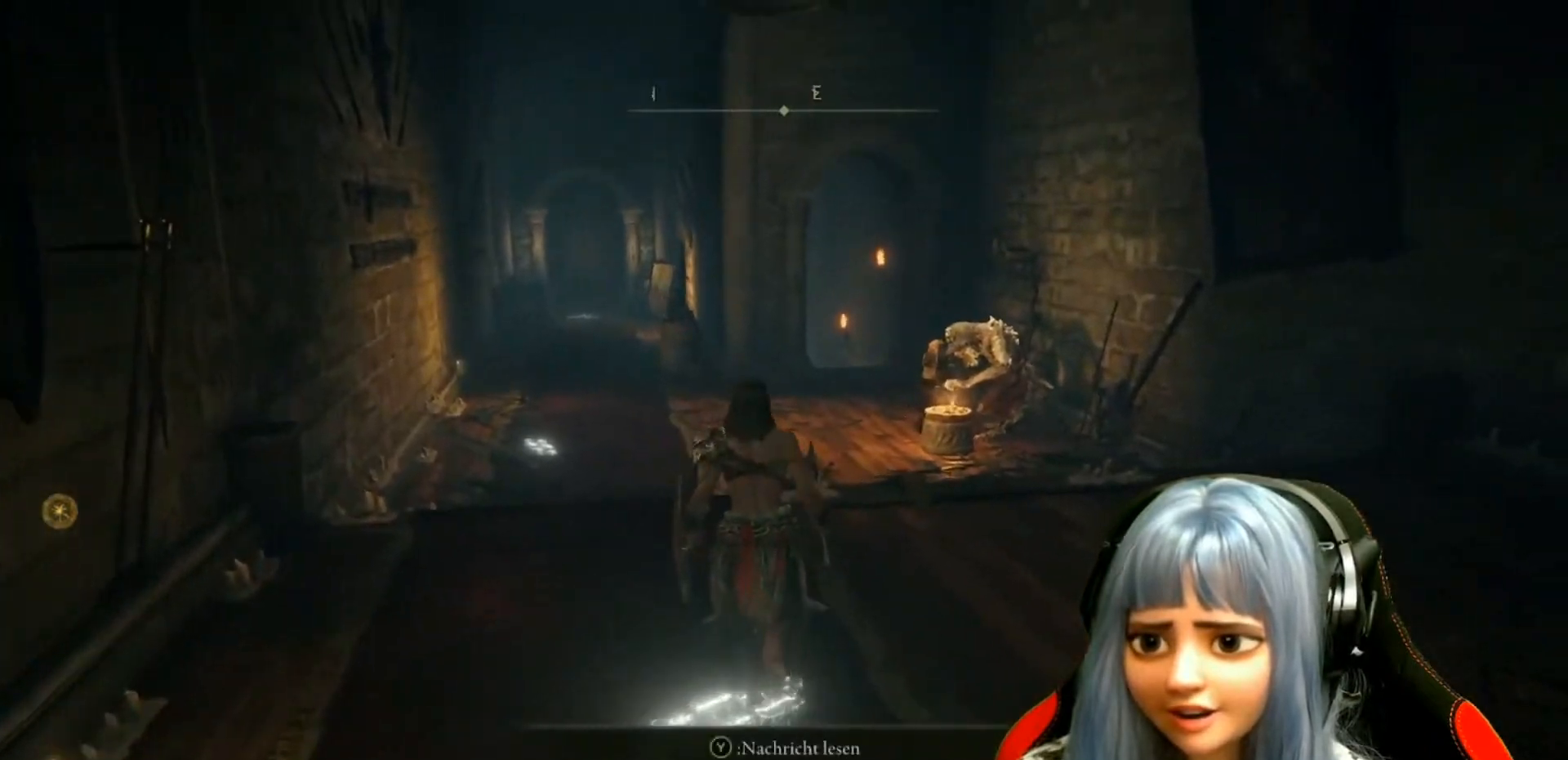
{"buttons": [], "left_stick": "up", "right_stick": "center", "events": []}
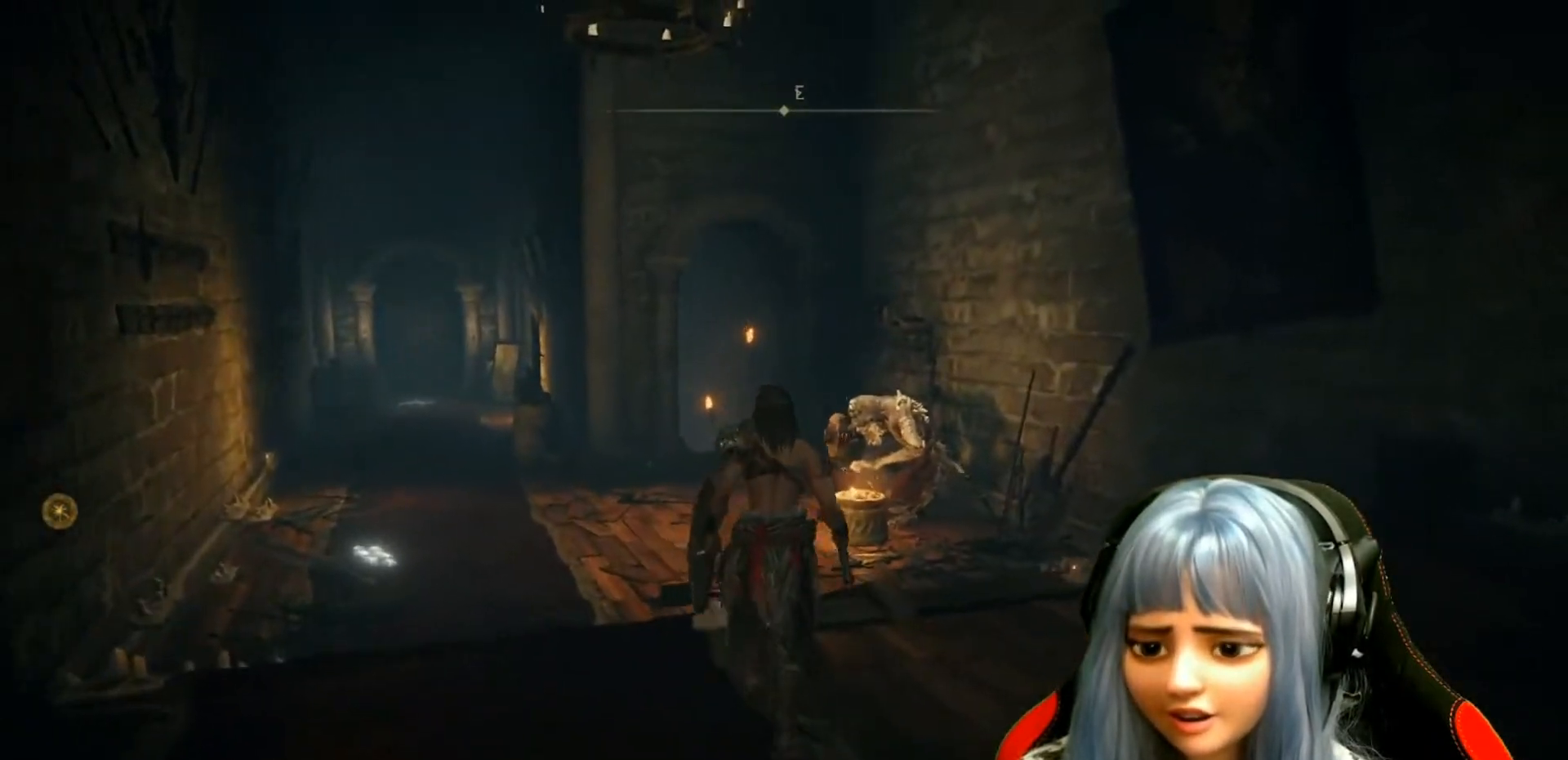
{"buttons": [], "left_stick": "up", "right_stick": "center", "events": []}
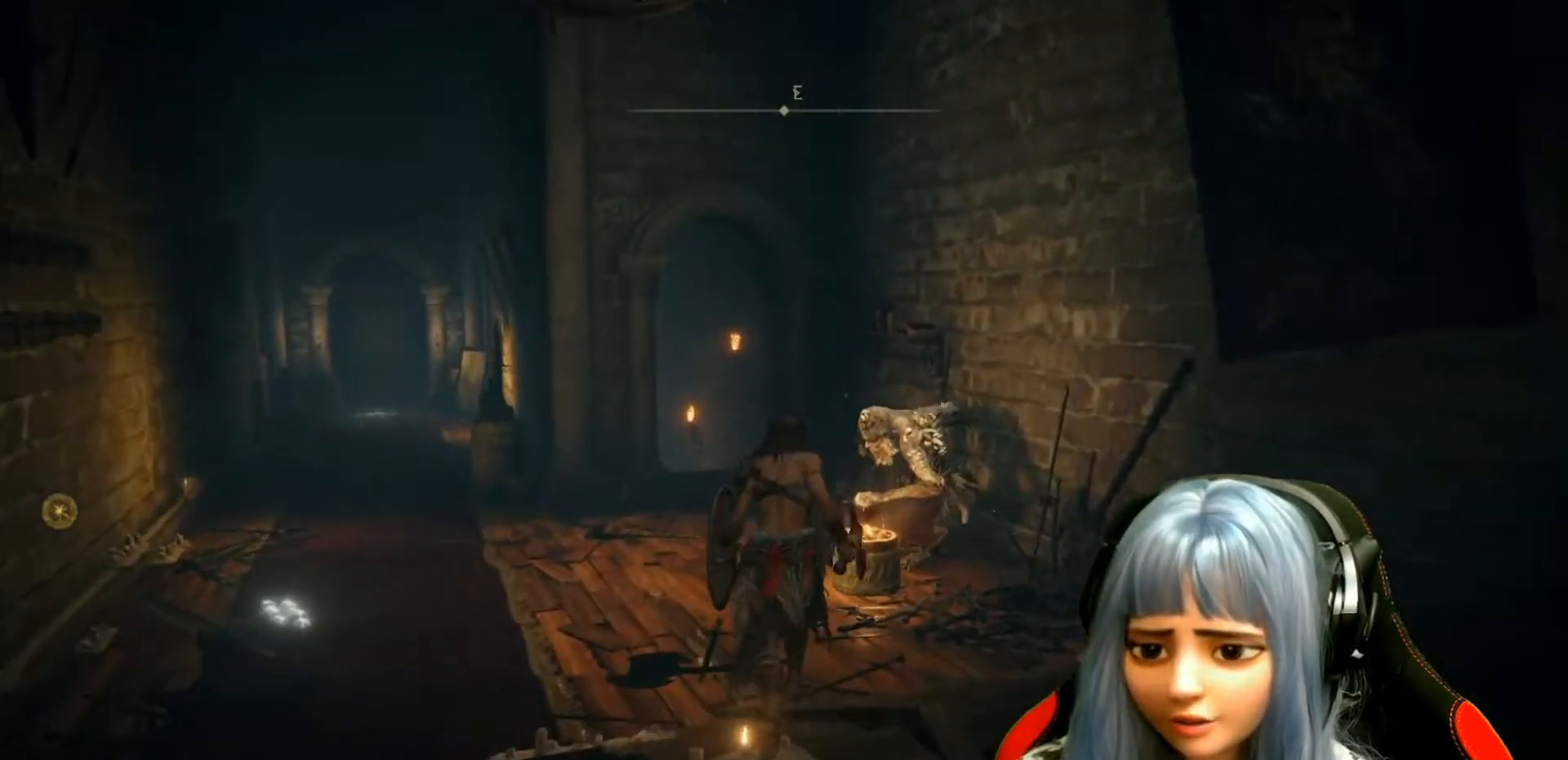
{"buttons": [], "left_stick": "up", "right_stick": "center", "events": []}
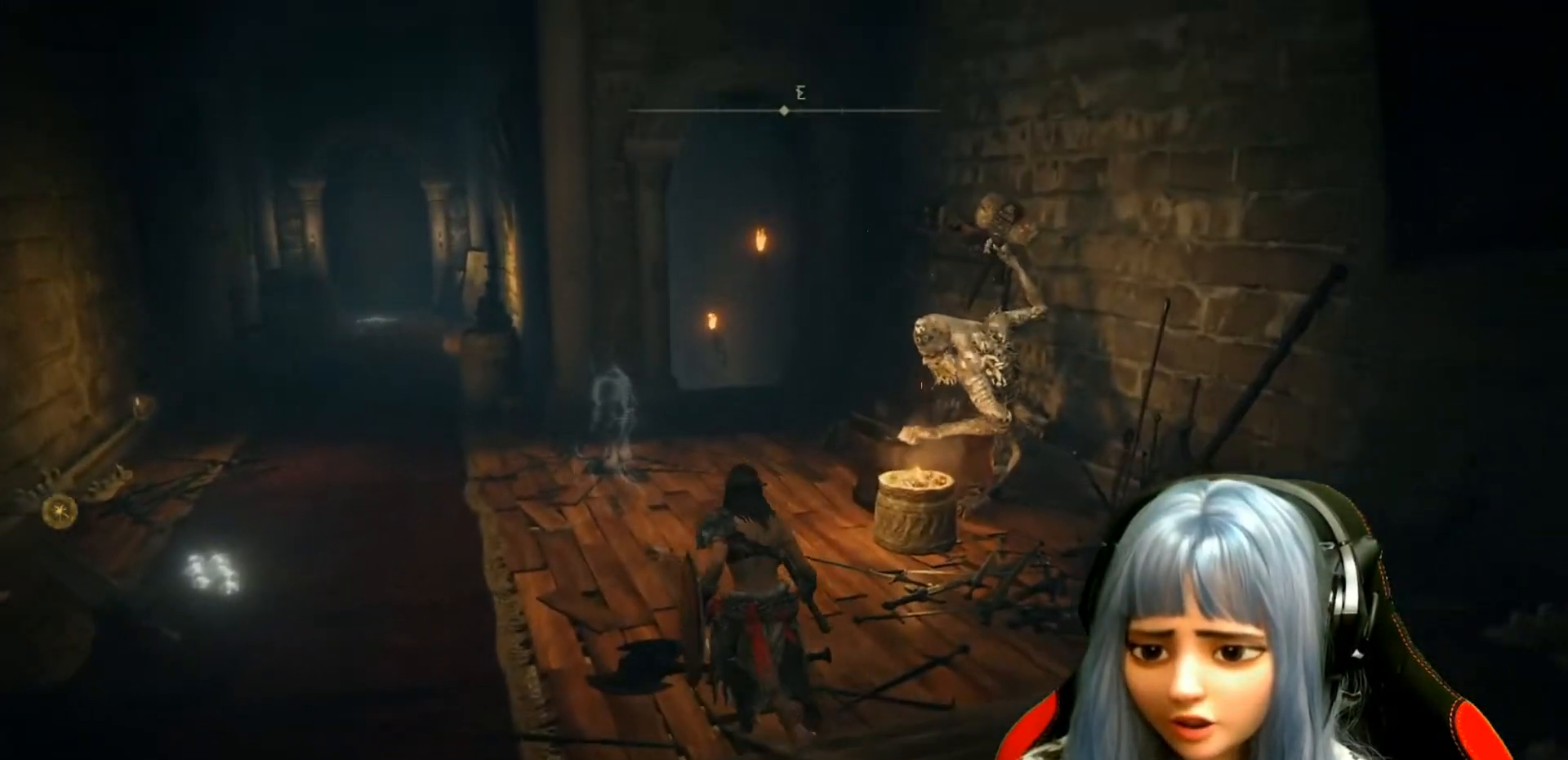
{"buttons": [], "left_stick": "up", "right_stick": "down-right", "events": [[217, "right_stick", "down-right"]]}
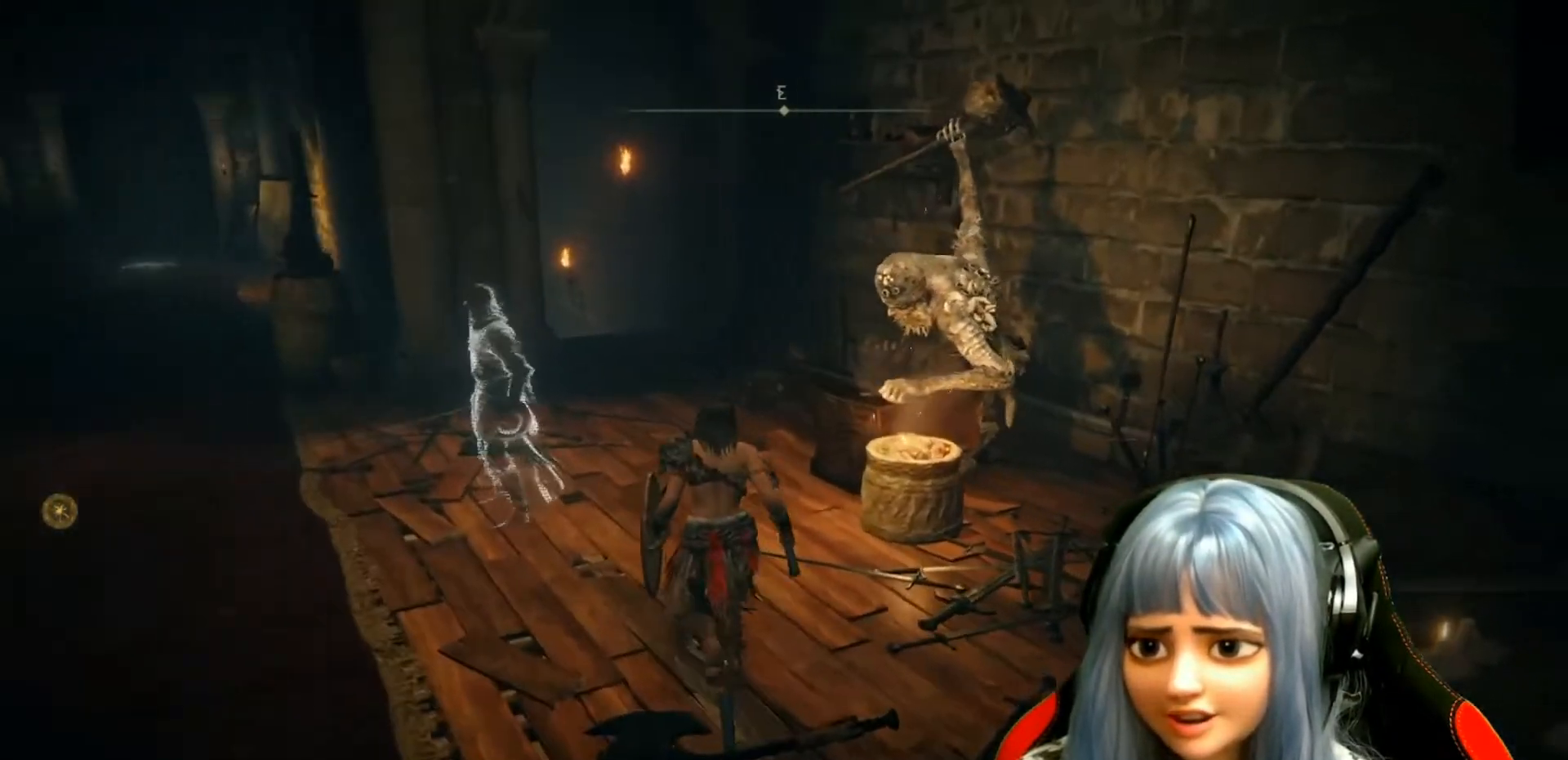
{"buttons": [], "left_stick": "center", "right_stick": "down-right", "events": [[467, "left_stick", "center"]]}
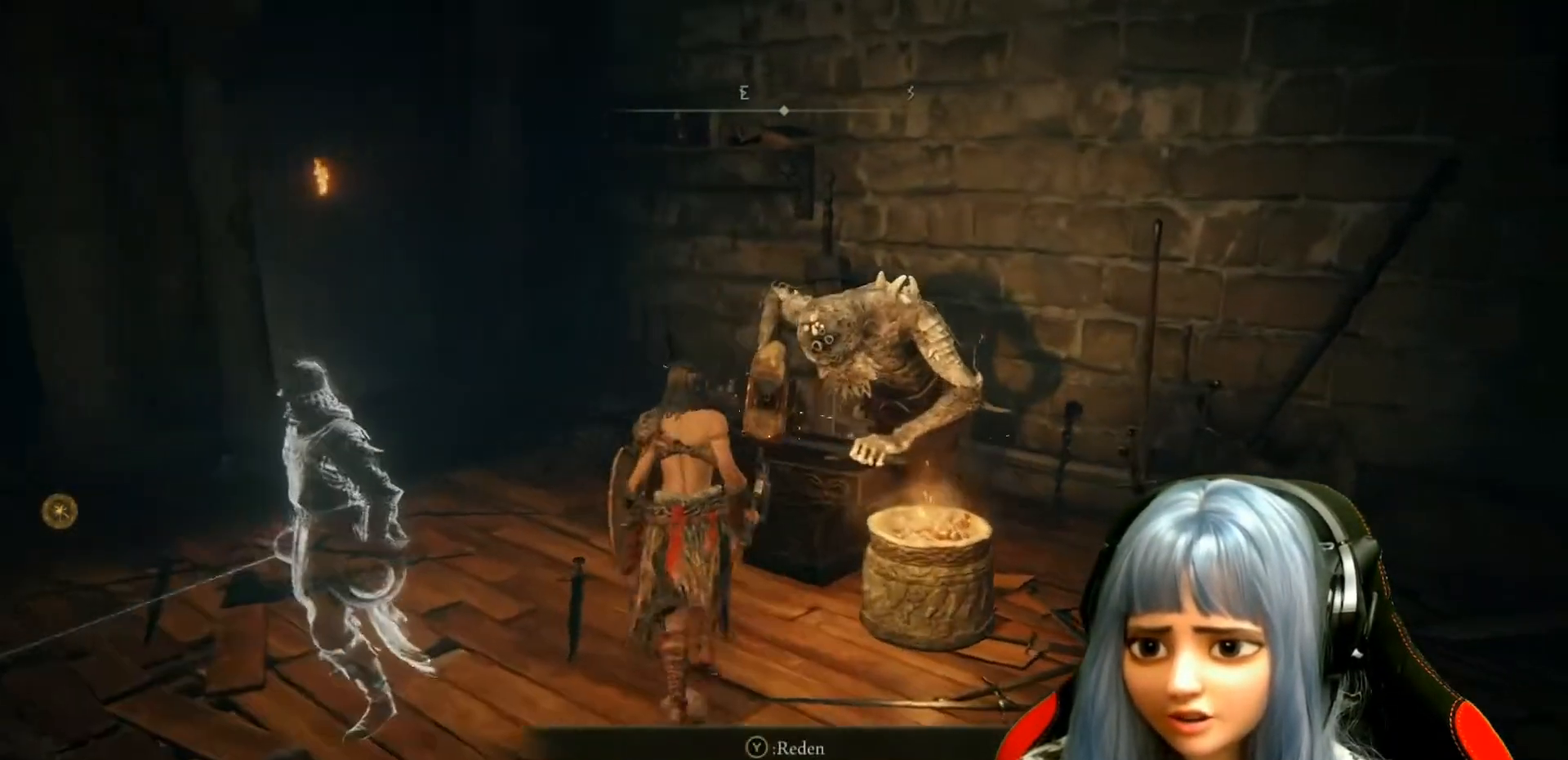
{"buttons": [], "left_stick": "center", "right_stick": "center", "events": [[367, "right_stick", "center"]]}
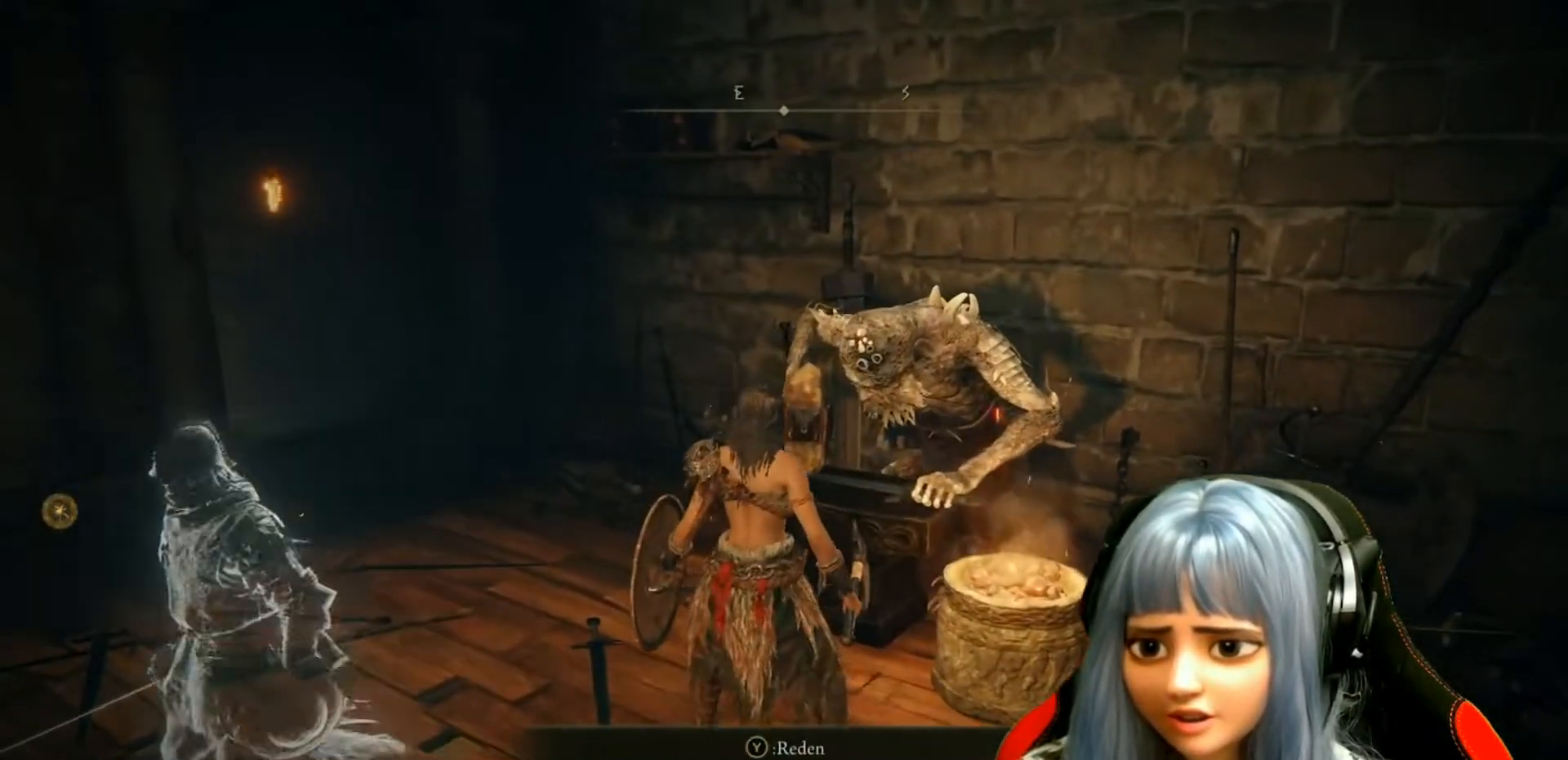
{"buttons": [], "left_stick": "center", "right_stick": "center", "events": []}
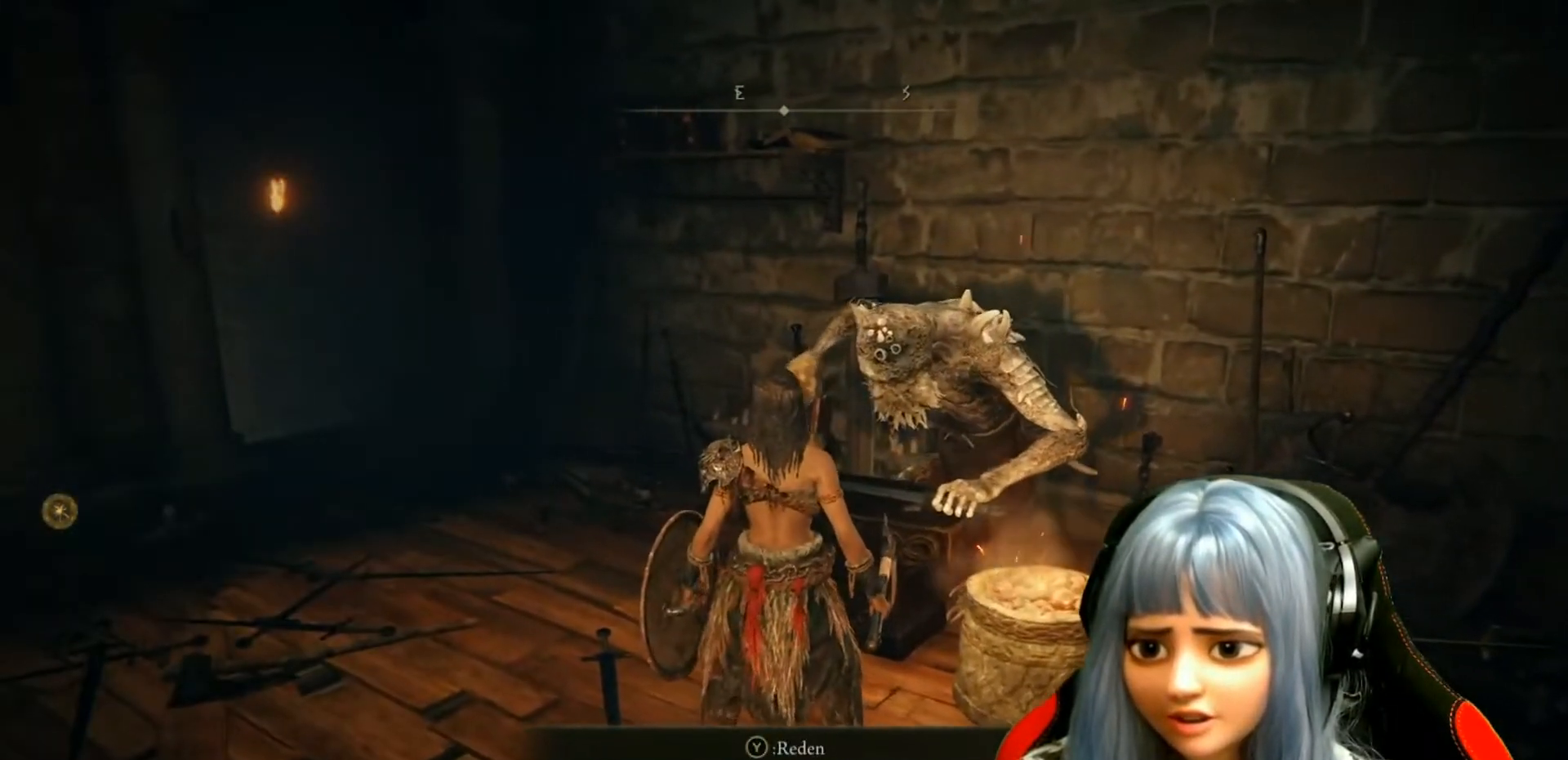
{"buttons": [], "left_stick": "center", "right_stick": "center", "events": []}
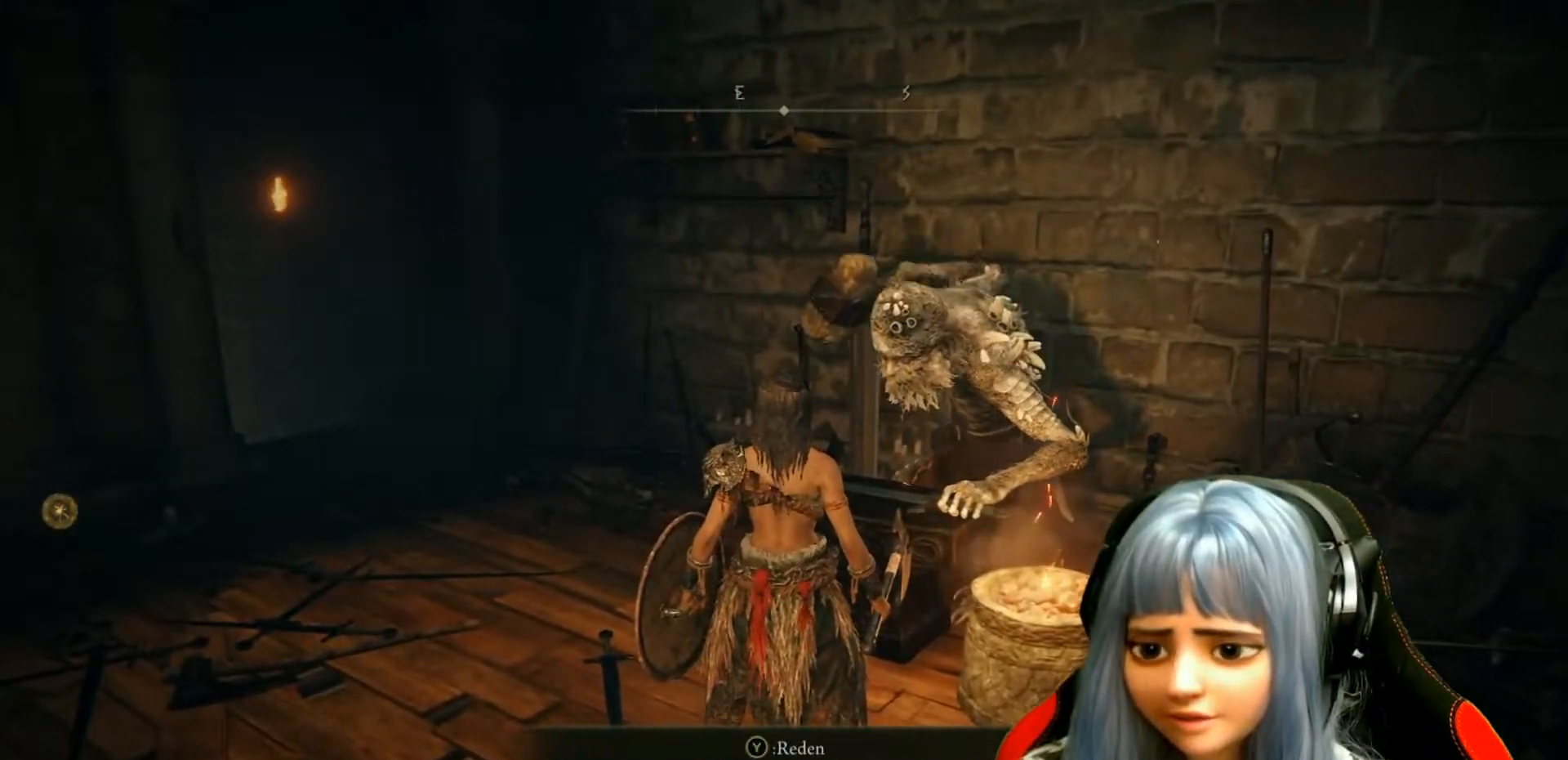
{"buttons": [], "left_stick": "center", "right_stick": "center", "events": []}
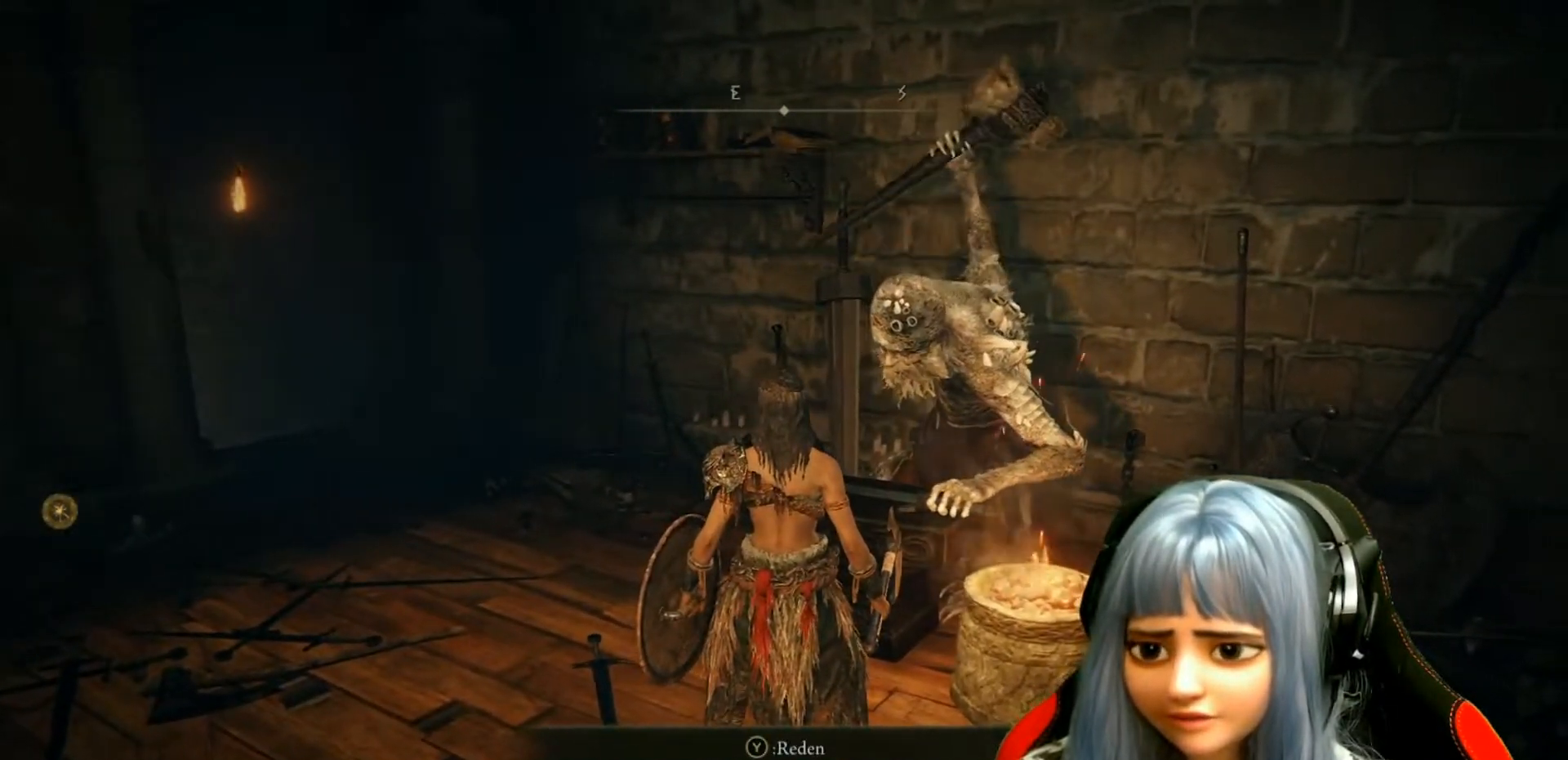
{"buttons": [], "left_stick": "center", "right_stick": "center", "events": [[150, "Y", "down"], [217, "Y", "up"]]}
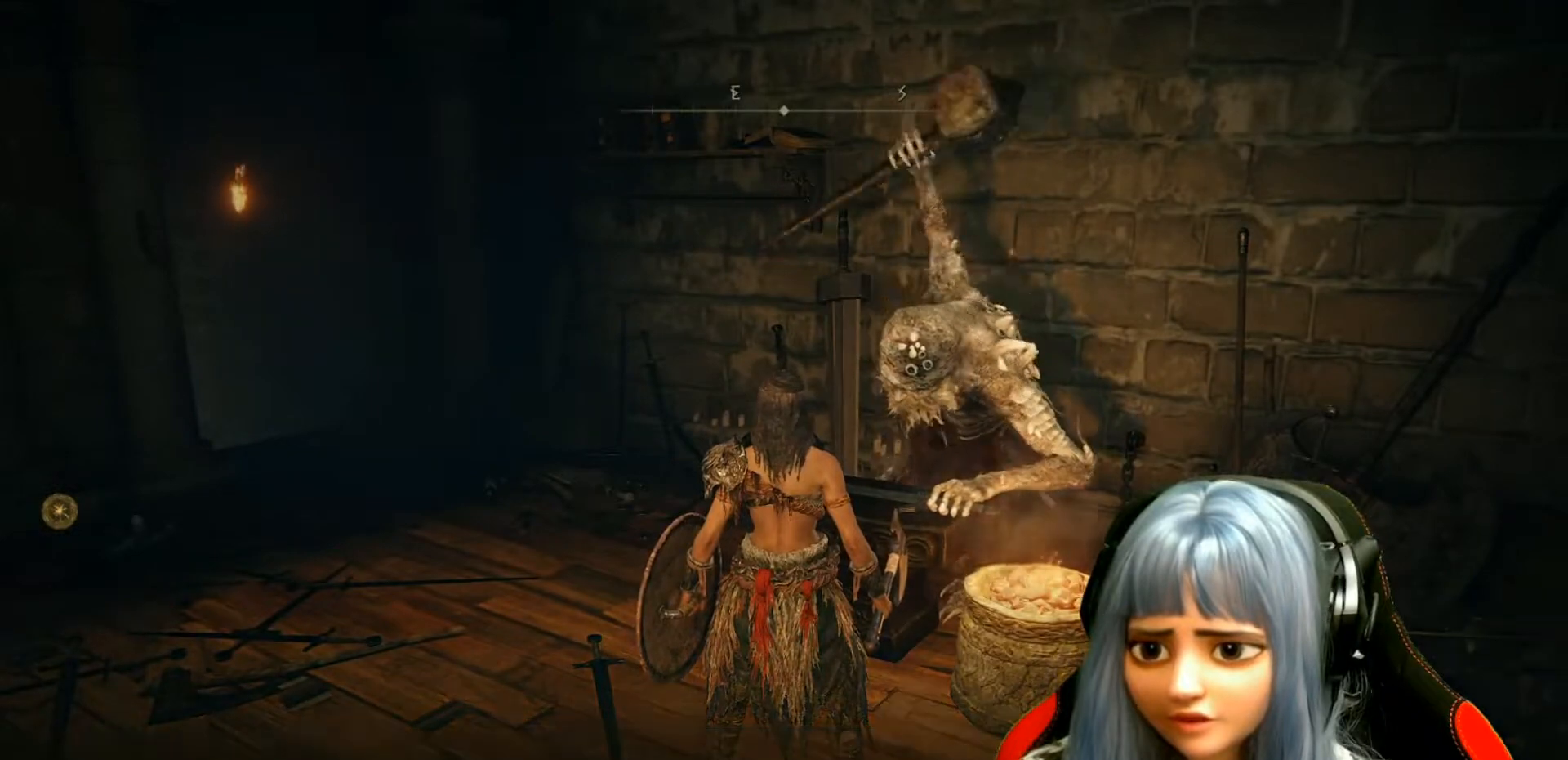
{"buttons": [], "left_stick": "center", "right_stick": "center", "events": []}
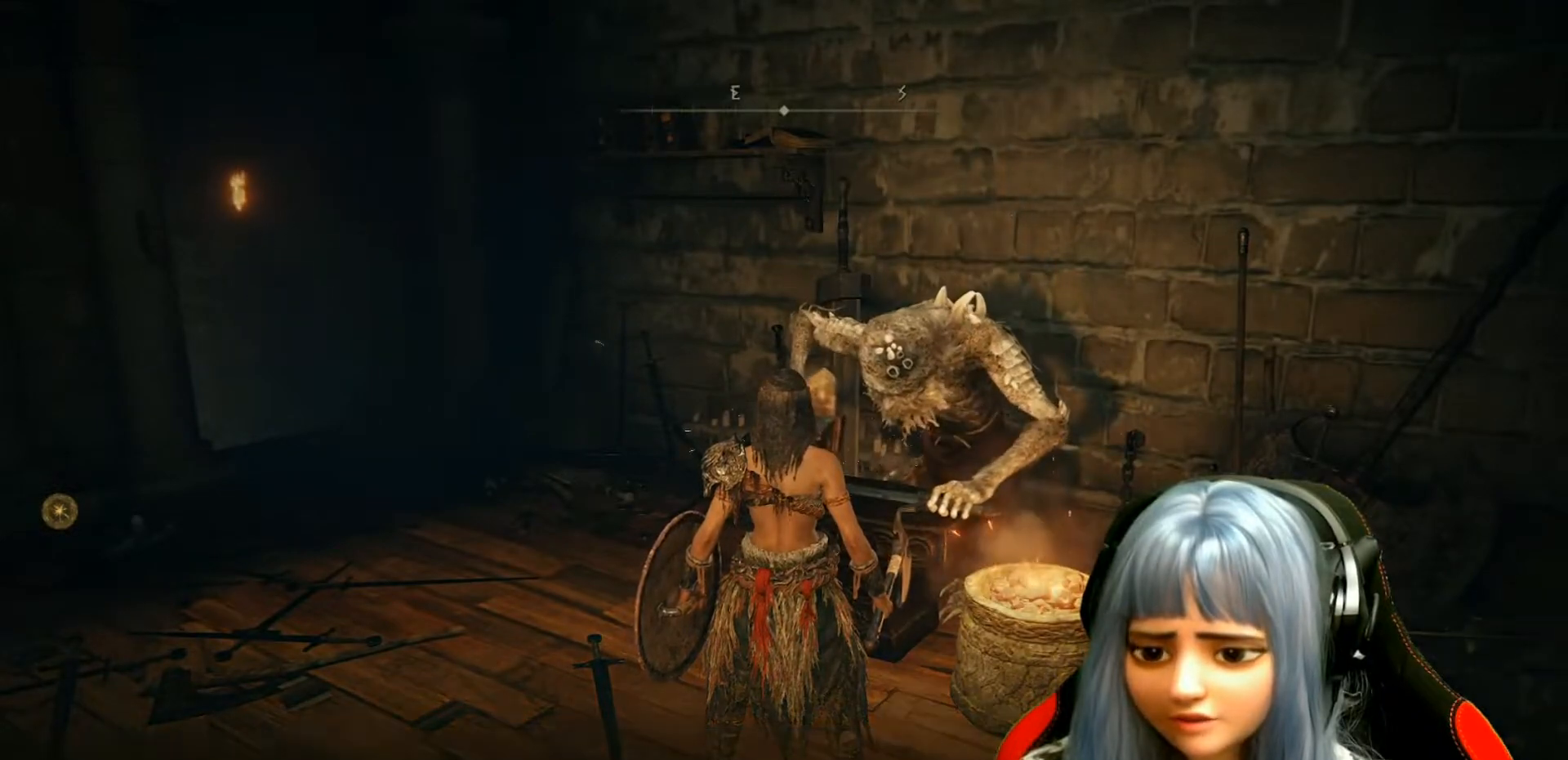
{"buttons": [], "left_stick": "center", "right_stick": "center", "events": []}
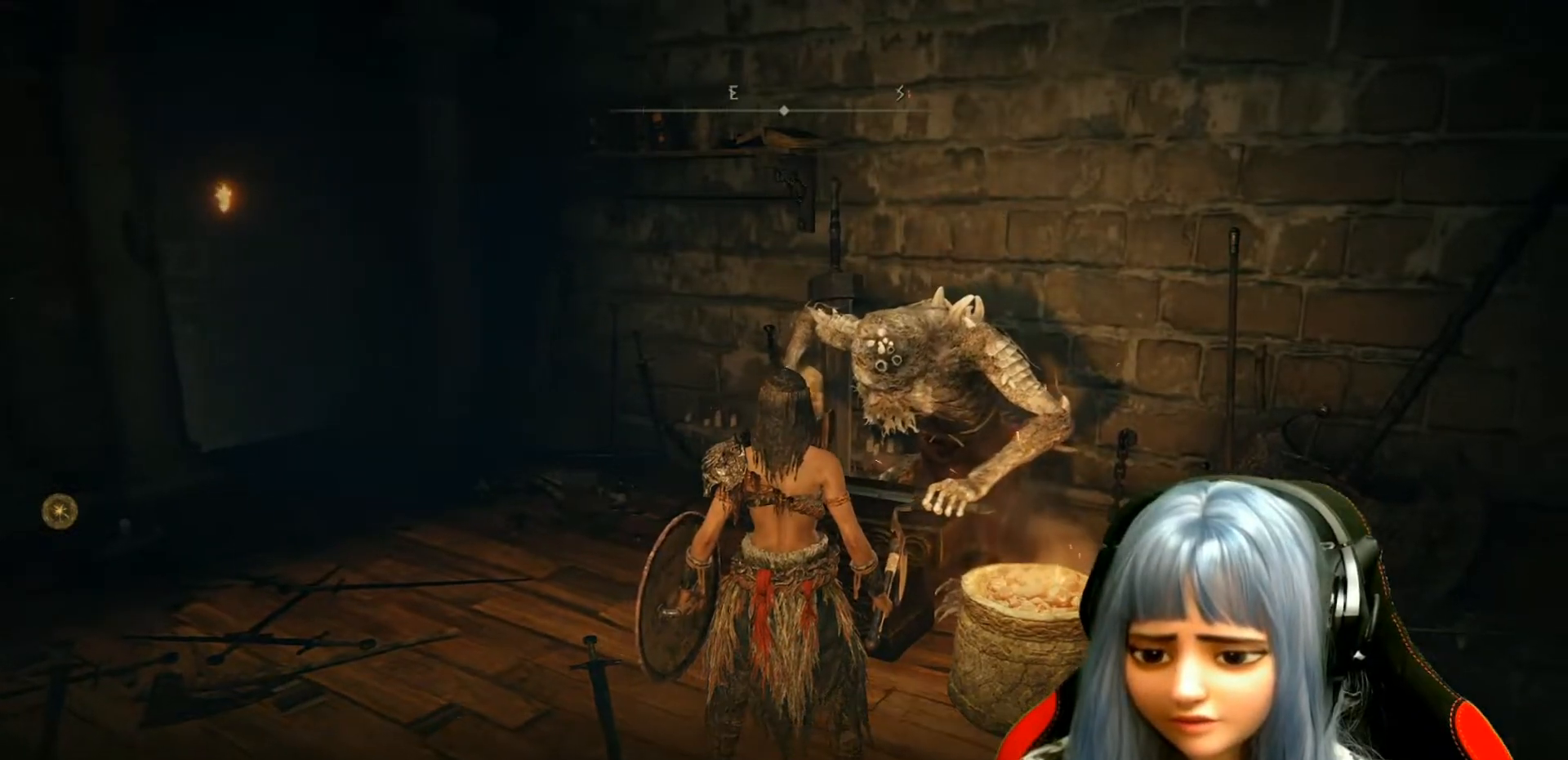
{"buttons": [], "left_stick": "center", "right_stick": "right", "events": [[200, "right_stick", "right"]]}
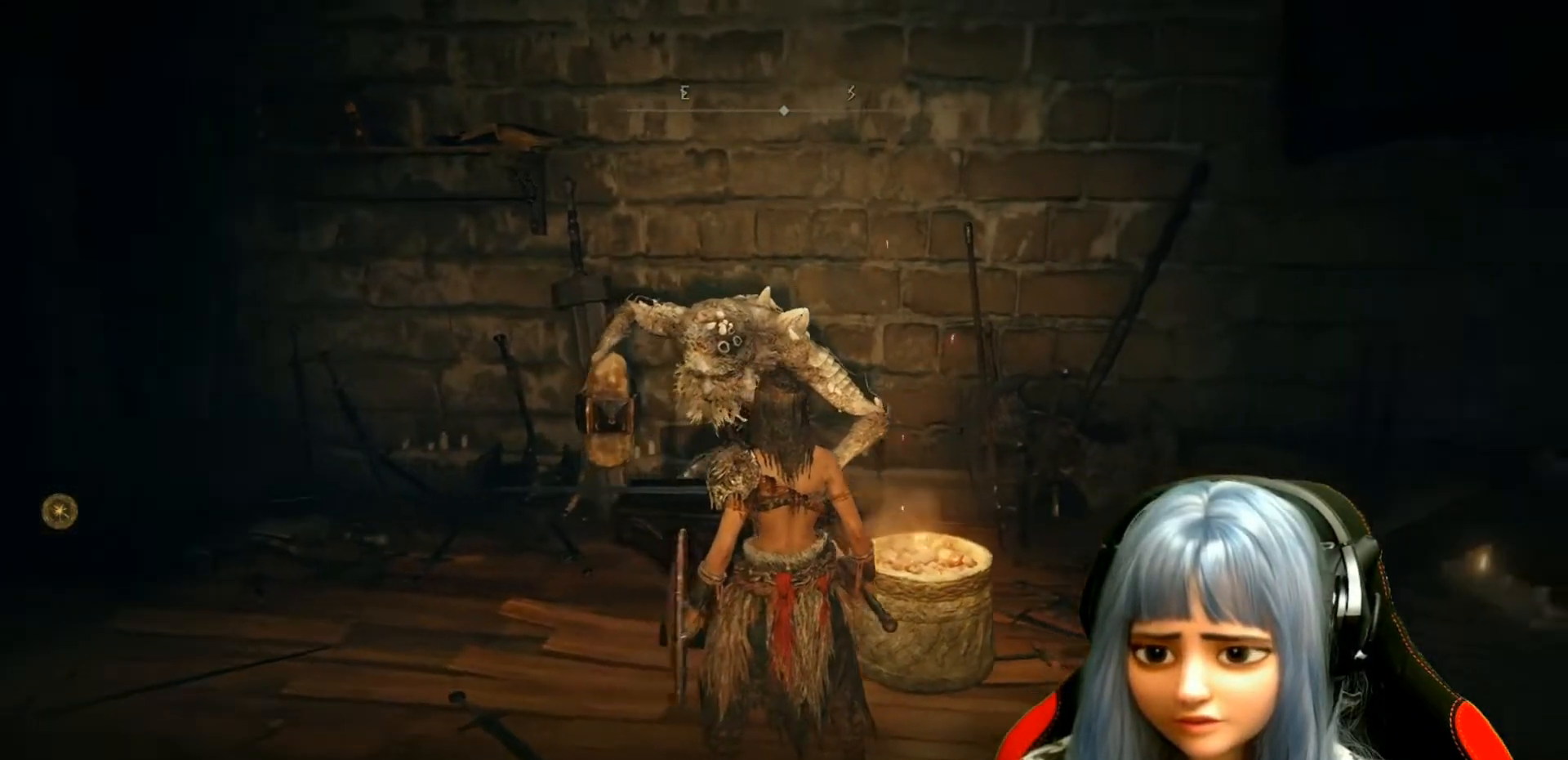
{"buttons": [], "left_stick": "center", "right_stick": "center", "events": [[167, "right_stick", "center"]]}